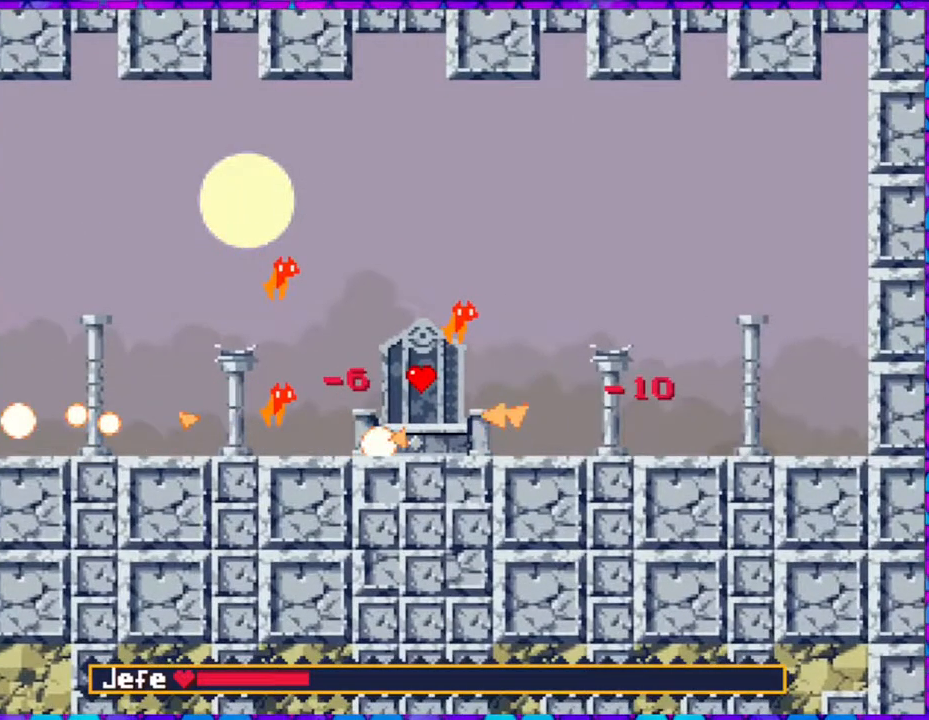
Gameplay with a controller (Nintendo layout); each line is a JSON object with the inputs held at the frame after it. "events" lists button and stick changes between this image and that frame as [ms after this image, input, new state], when the widget could be followed in between. Not read: L3 R3 left_stick.
{"buttons": [], "right_stick": "center", "events": []}
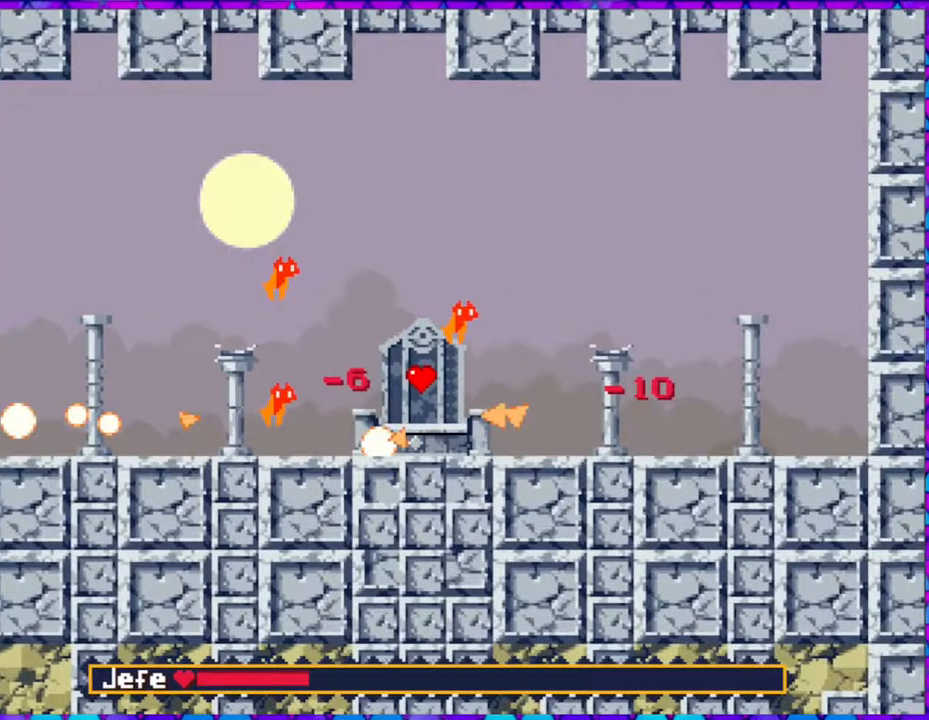
{"buttons": [], "right_stick": "center", "events": []}
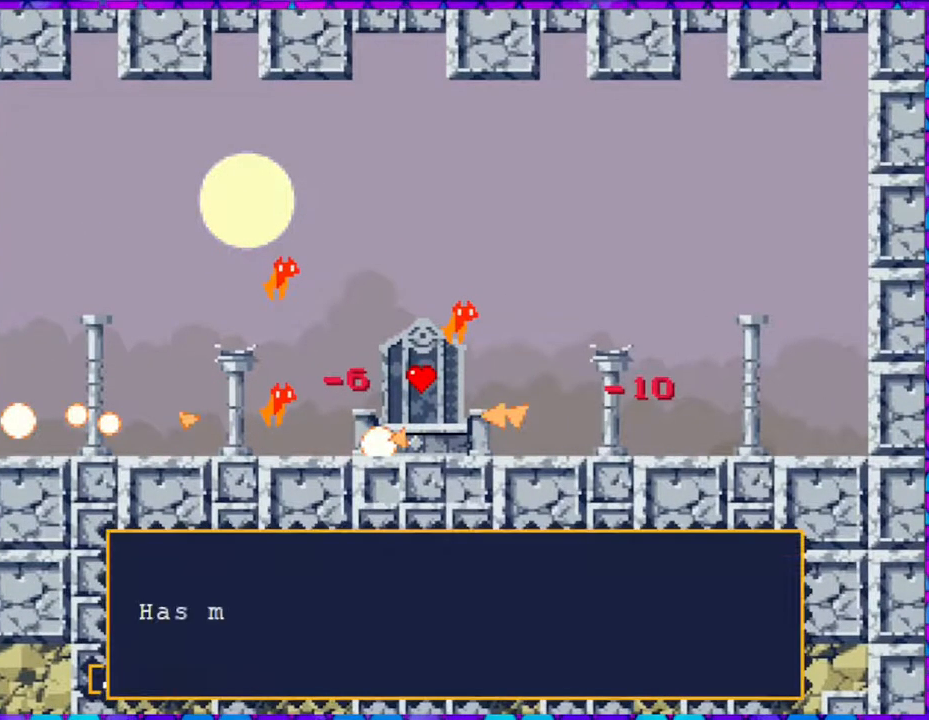
{"buttons": ["B"], "right_stick": "center", "events": [[117, "B", "down"]]}
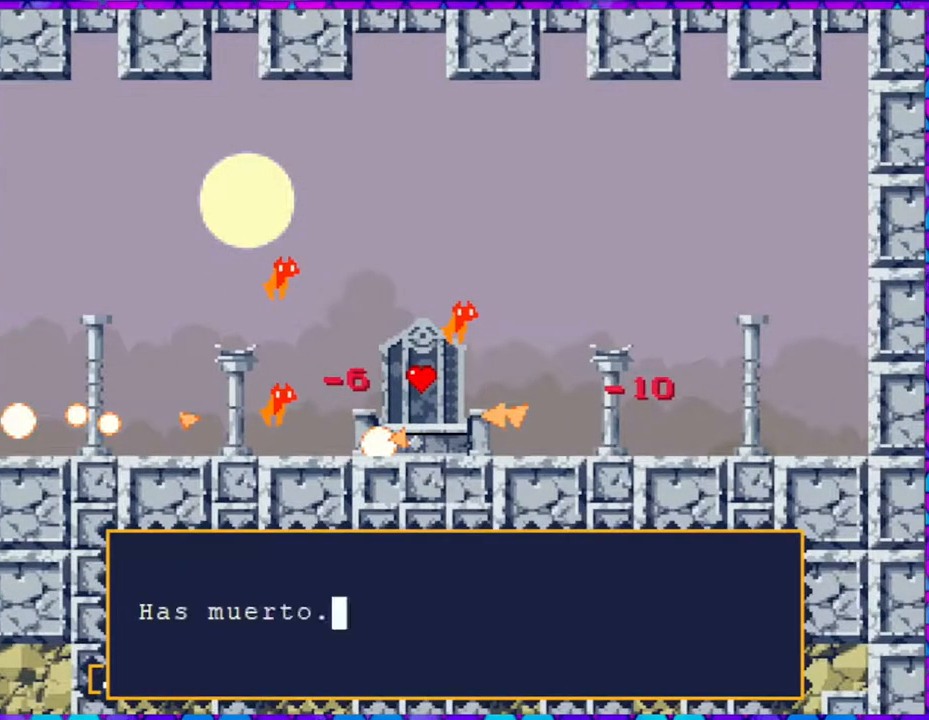
{"buttons": ["B"], "right_stick": "center", "events": [[83, "B", "up"], [217, "B", "down"]]}
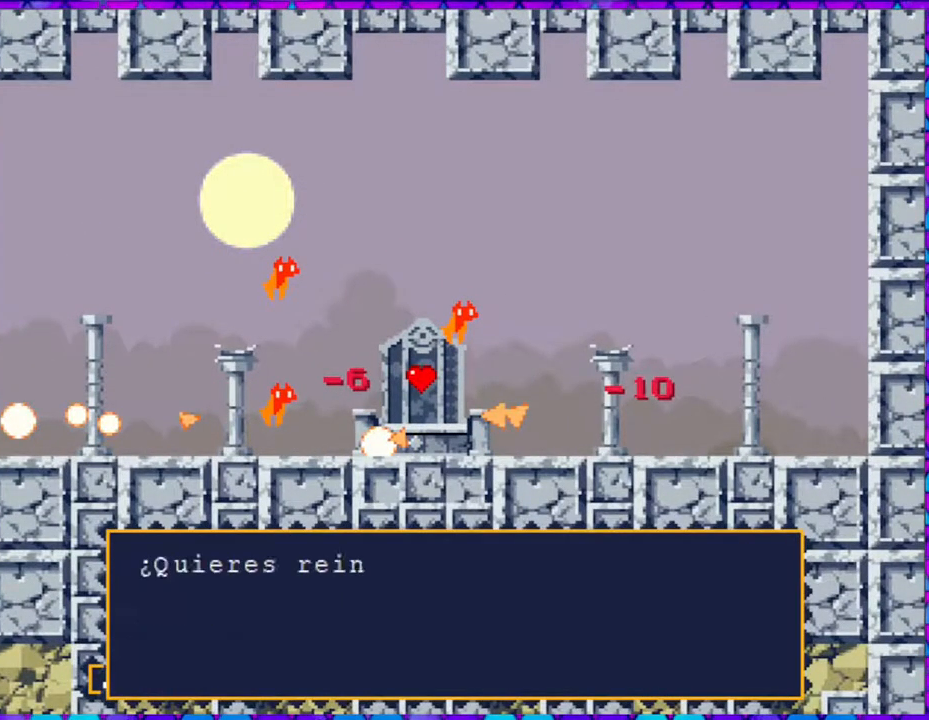
{"buttons": [], "right_stick": "center", "events": [[500, "B", "up"]]}
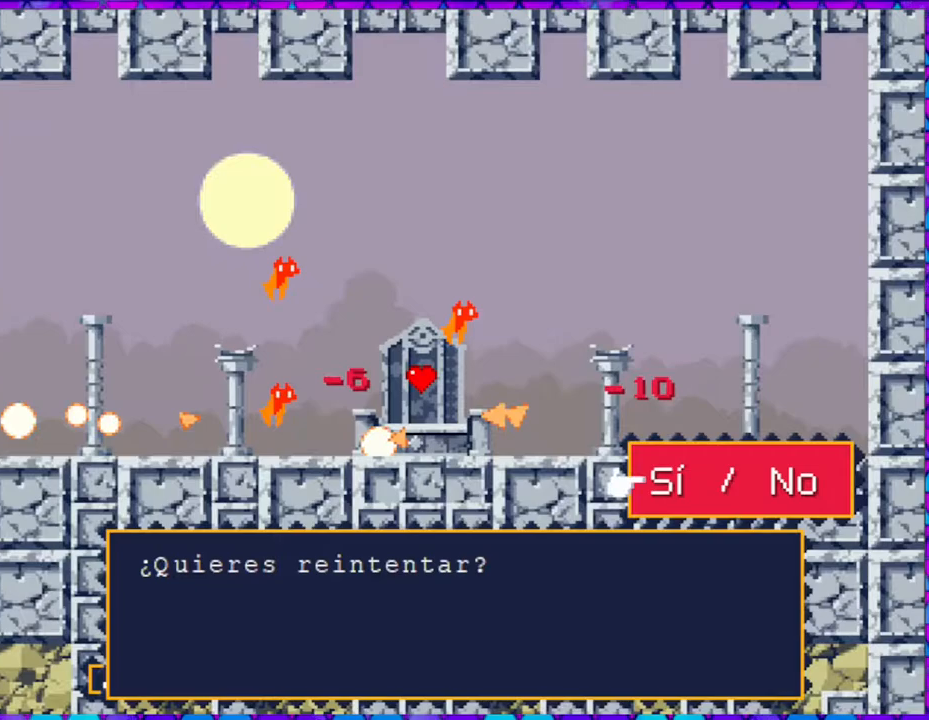
{"buttons": ["B"], "right_stick": "center", "events": [[283, "B", "down"]]}
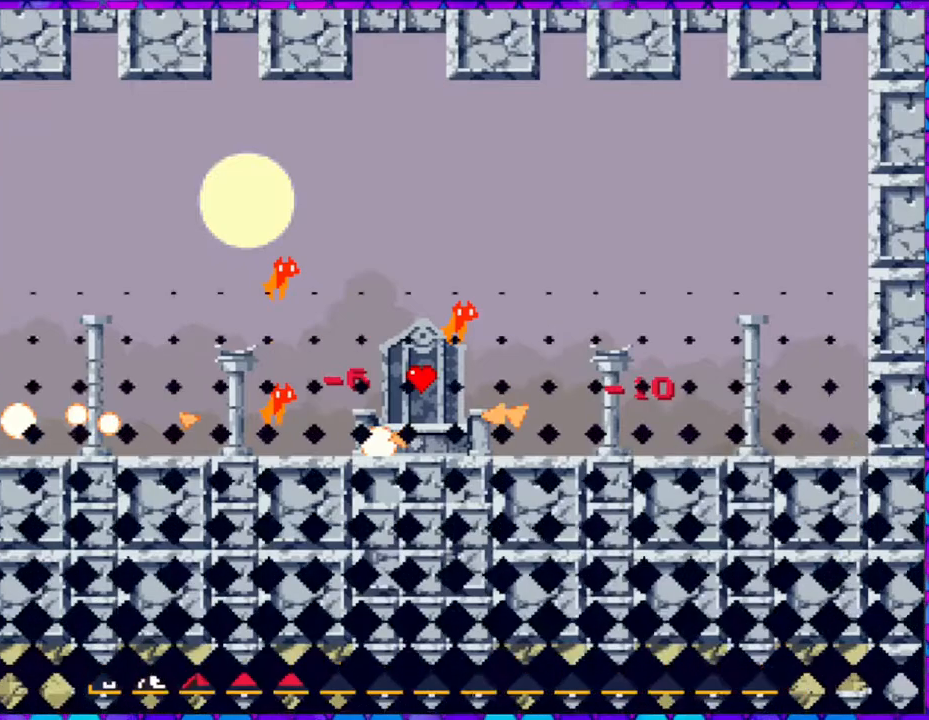
{"buttons": ["B"], "right_stick": "center", "events": []}
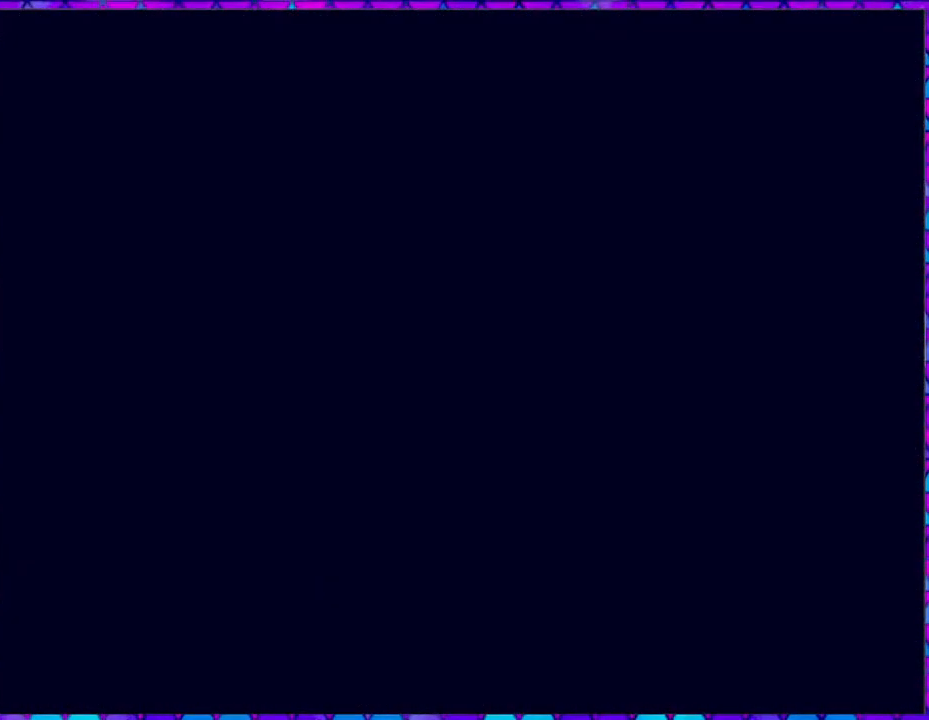
{"buttons": ["B"], "right_stick": "center", "events": []}
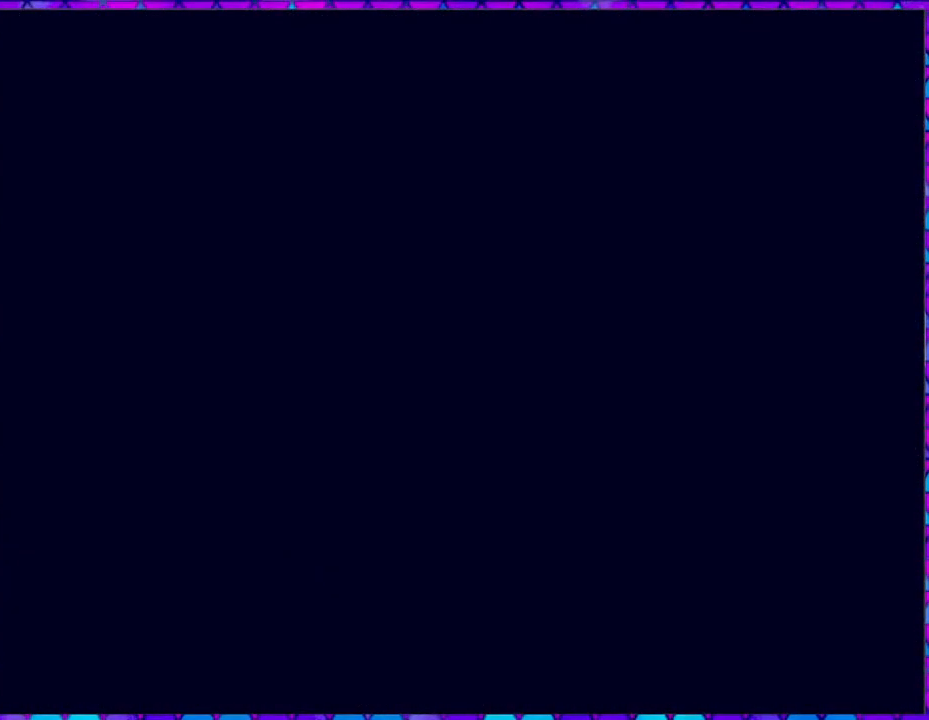
{"buttons": [], "right_stick": "center", "events": [[467, "B", "up"]]}
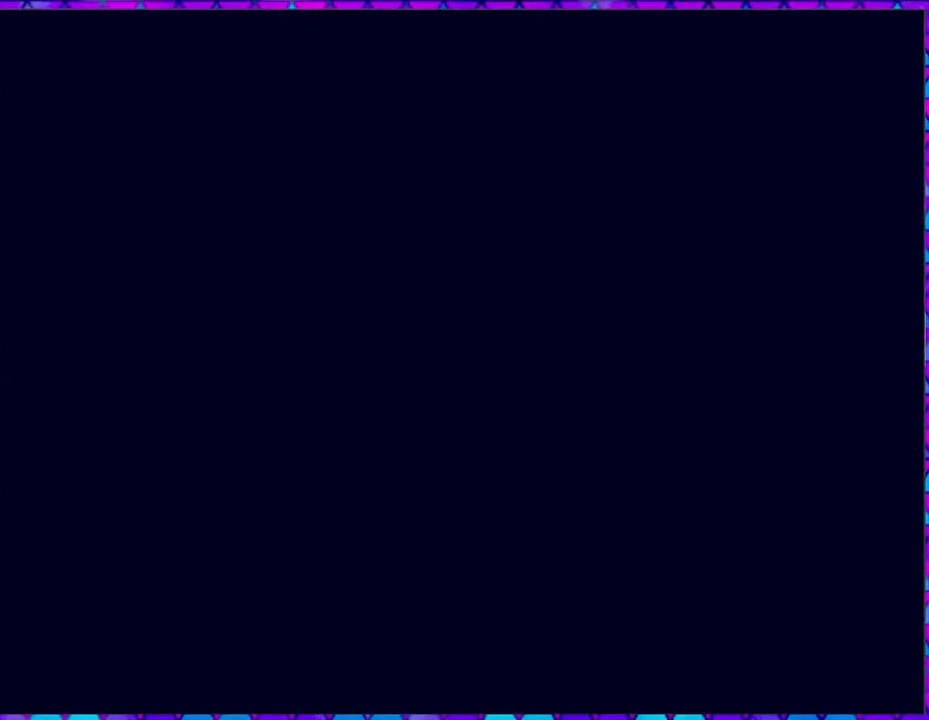
{"buttons": [], "right_stick": "center", "events": []}
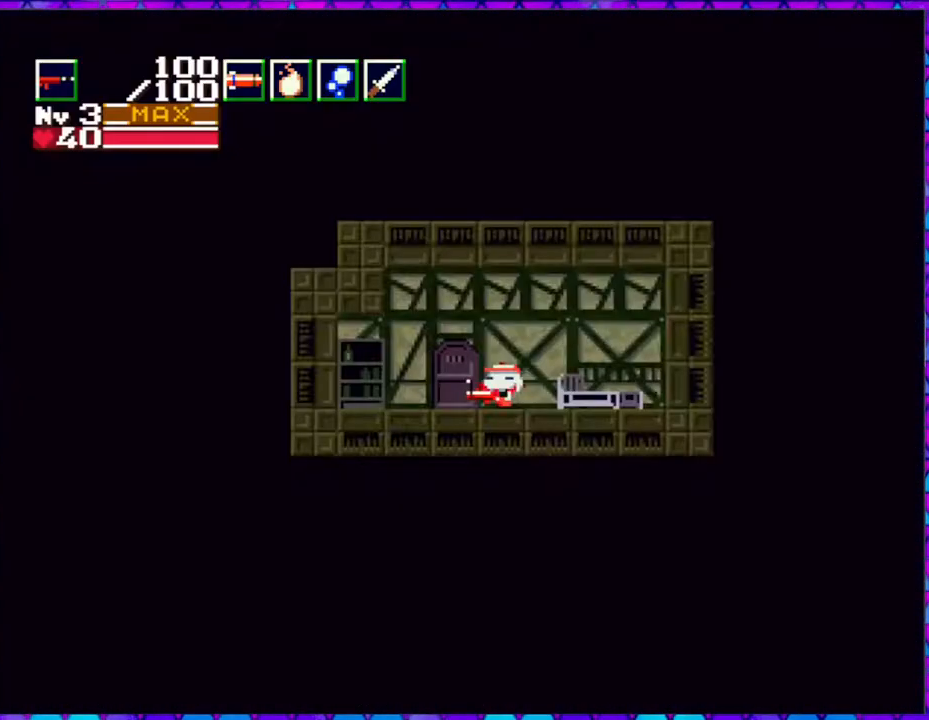
{"buttons": ["DPAD_LEFT"], "right_stick": "center", "events": [[433, "DPAD_LEFT", "down"]]}
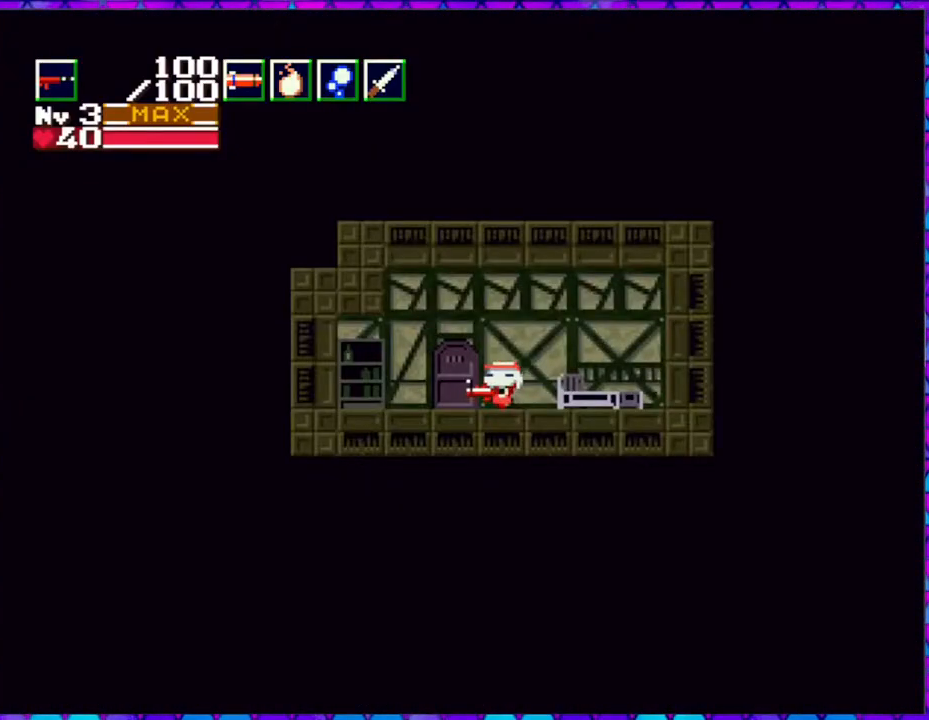
{"buttons": ["DPAD_DOWN"], "right_stick": "center", "events": [[400, "DPAD_DOWN", "down"], [400, "DPAD_LEFT", "up"]]}
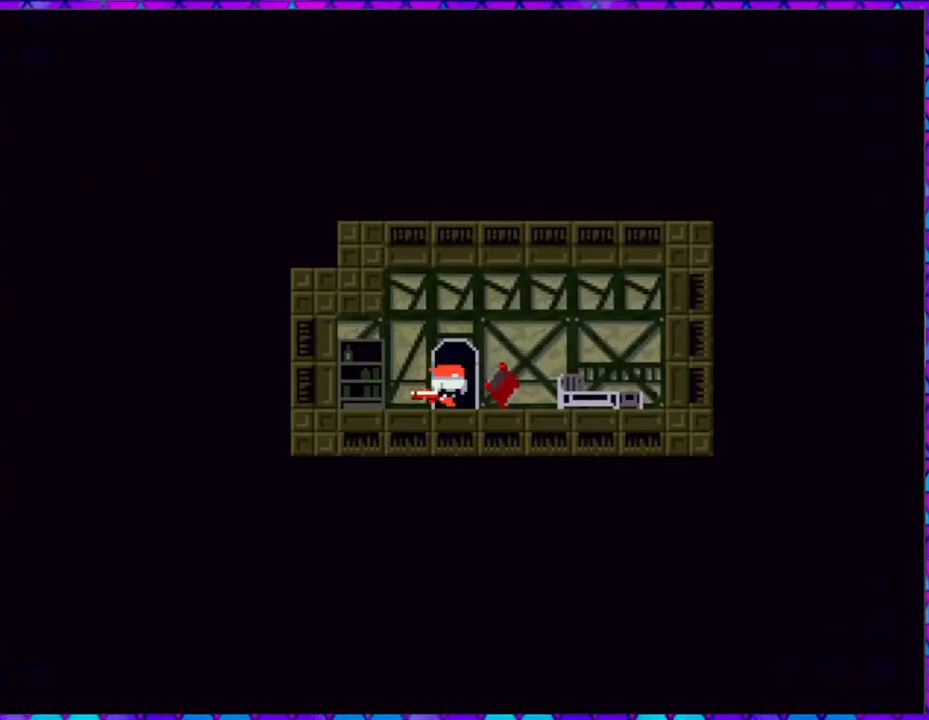
{"buttons": [], "right_stick": "center", "events": [[50, "DPAD_DOWN", "up"]]}
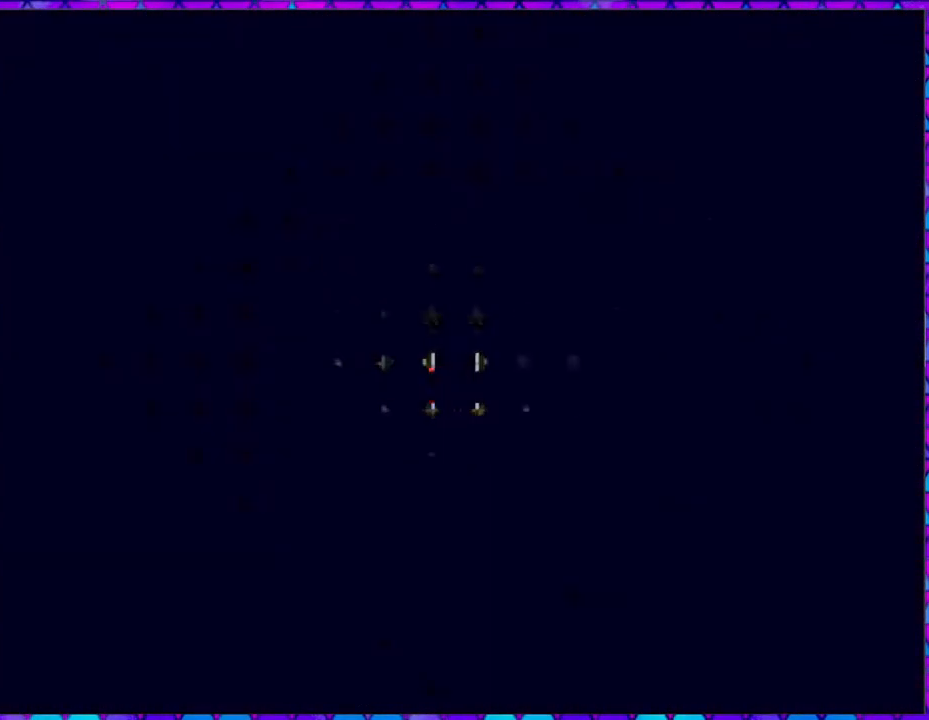
{"buttons": ["DPAD_RIGHT"], "right_stick": "center", "events": [[150, "DPAD_RIGHT", "down"]]}
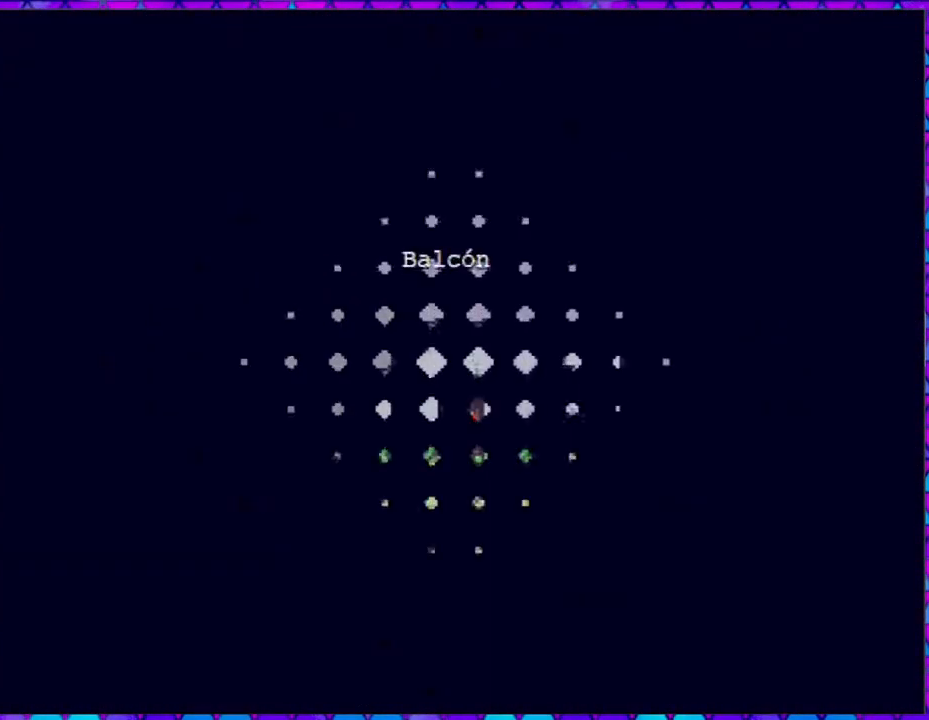
{"buttons": ["DPAD_RIGHT"], "right_stick": "center", "events": []}
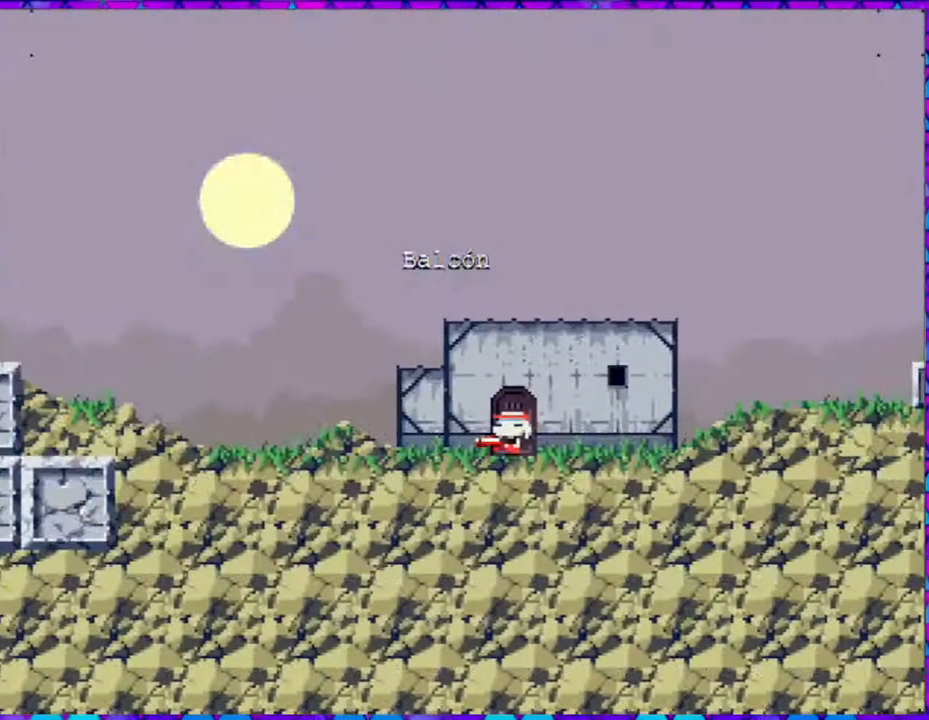
{"buttons": ["DPAD_RIGHT"], "right_stick": "center", "events": []}
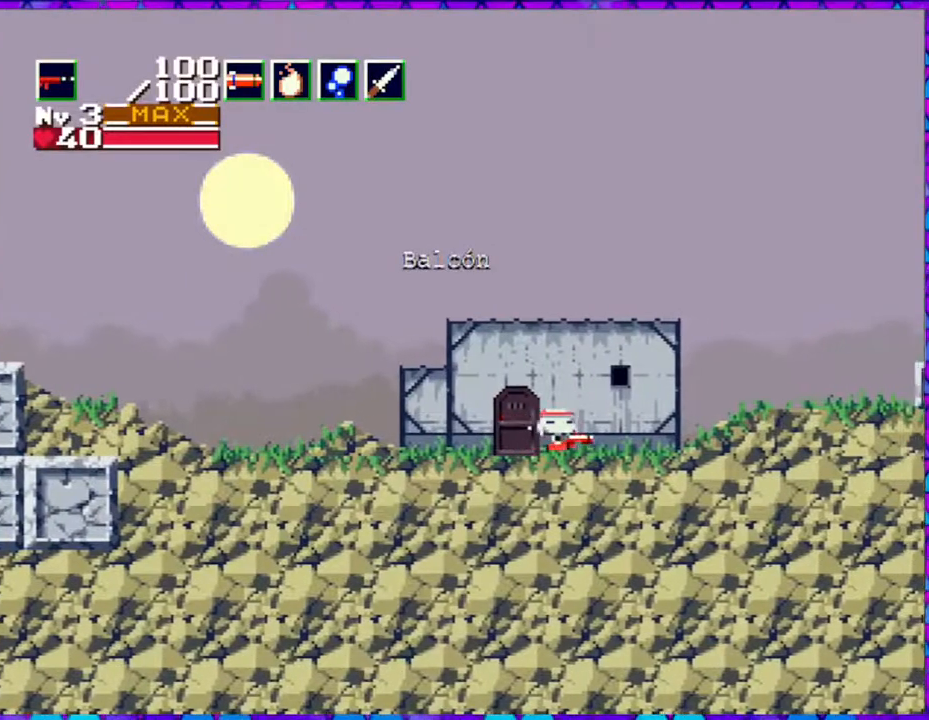
{"buttons": ["DPAD_RIGHT"], "right_stick": "center", "events": []}
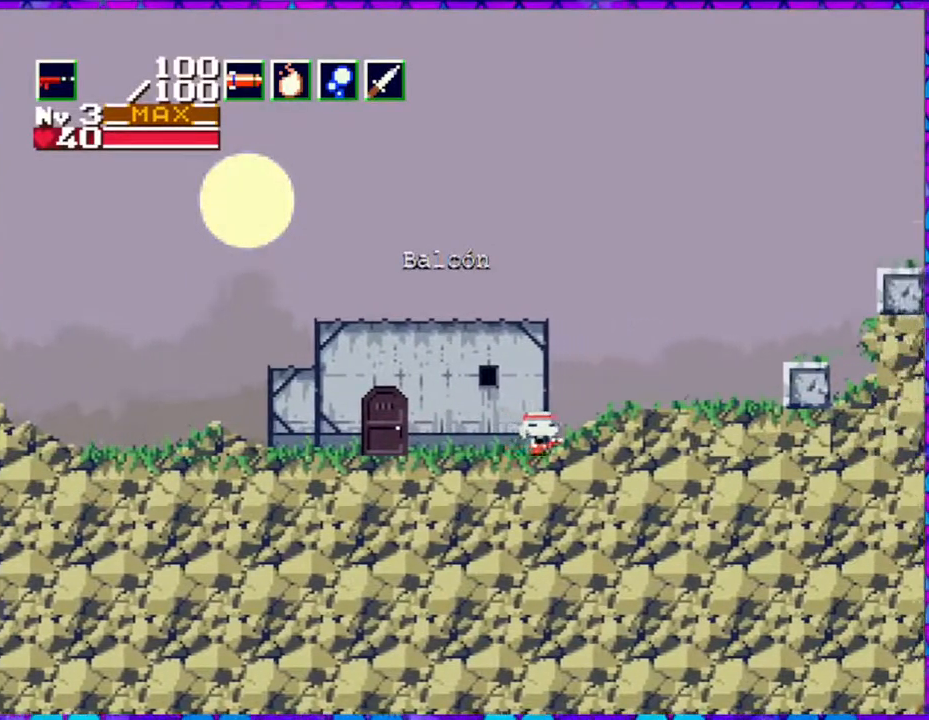
{"buttons": ["DPAD_RIGHT"], "right_stick": "center", "events": []}
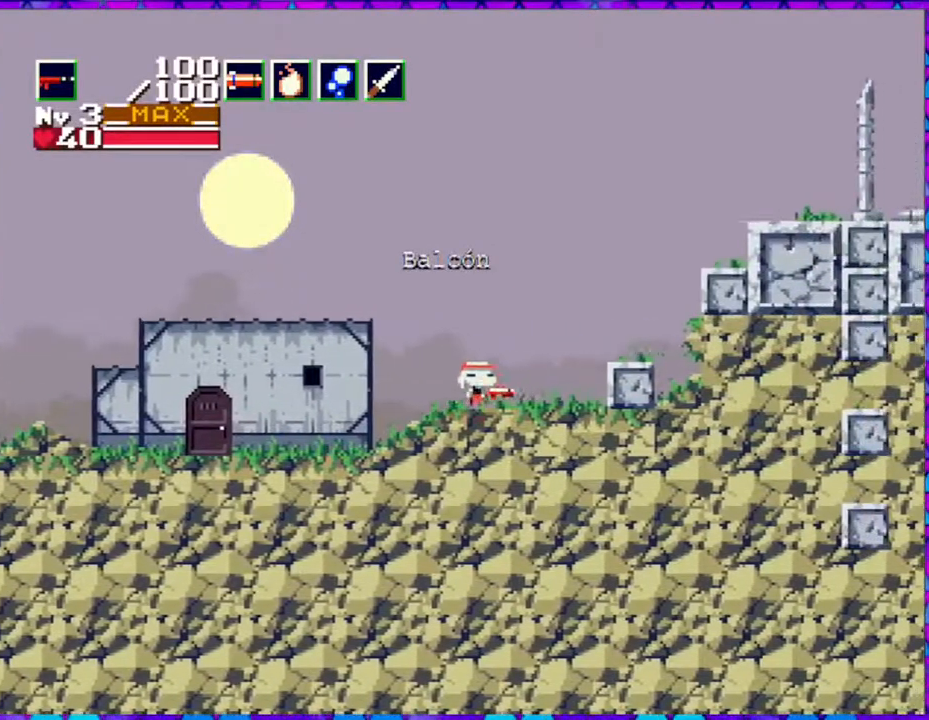
{"buttons": ["B", "DPAD_DOWN", "DPAD_RIGHT"], "right_stick": "center", "events": [[183, "B", "down"], [483, "DPAD_DOWN", "down"]]}
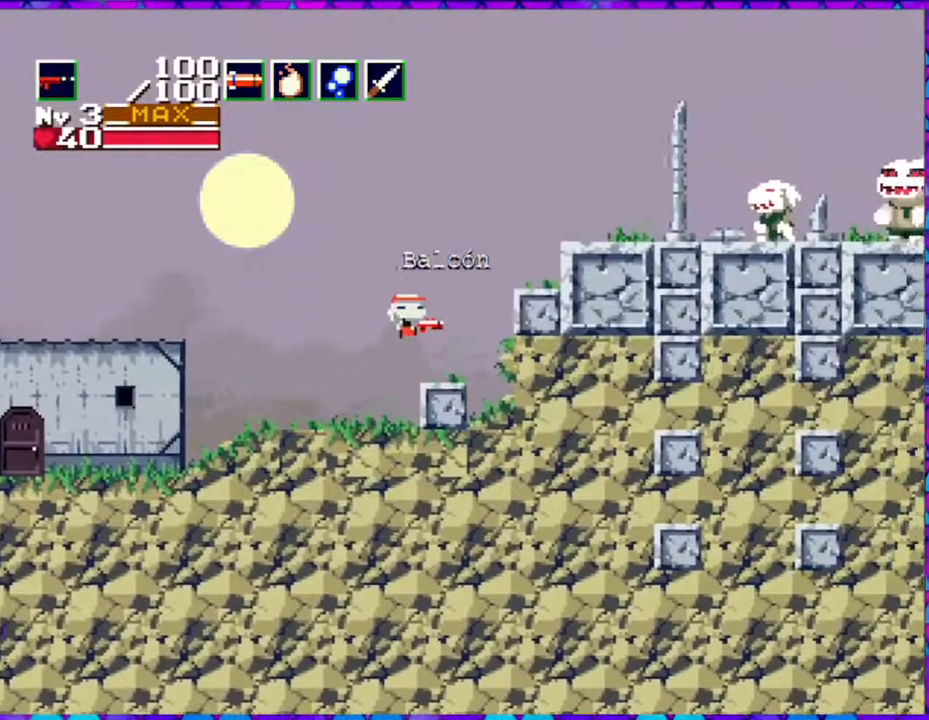
{"buttons": ["B", "Y", "DPAD_DOWN", "DPAD_RIGHT"], "right_stick": "center", "events": [[17, "Y", "down"]]}
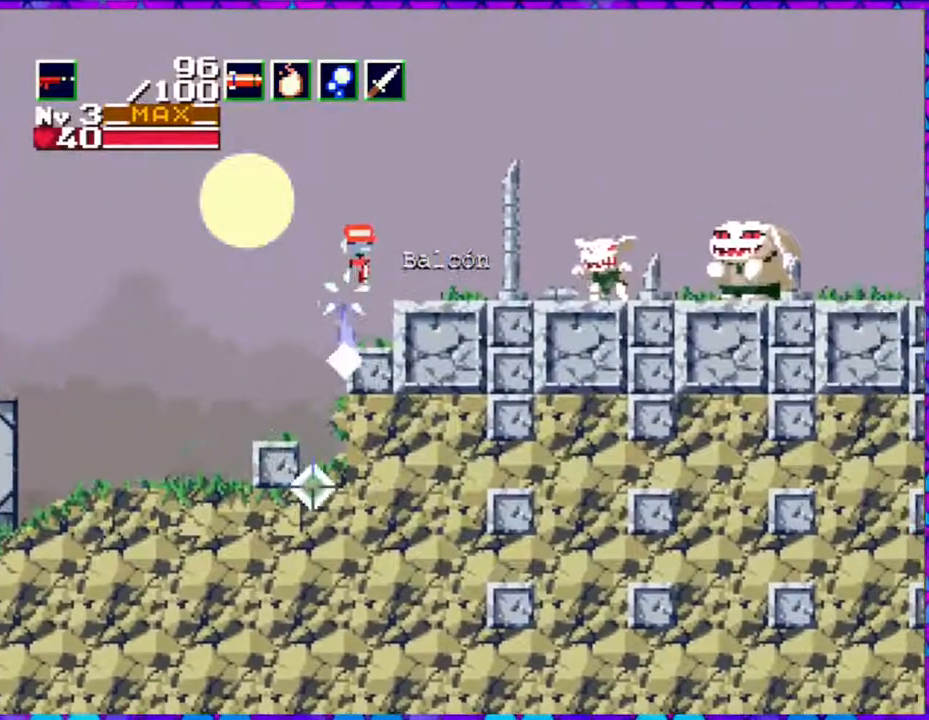
{"buttons": ["B", "Y", "DPAD_DOWN", "DPAD_RIGHT"], "right_stick": "center", "events": []}
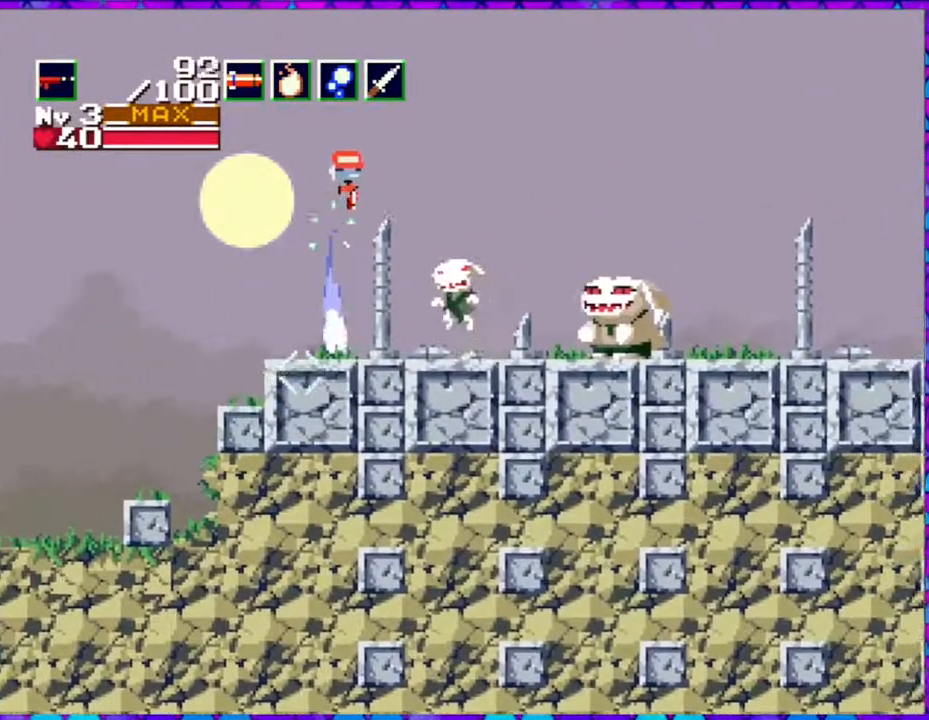
{"buttons": ["B", "Y", "DPAD_DOWN", "DPAD_RIGHT"], "right_stick": "center", "events": []}
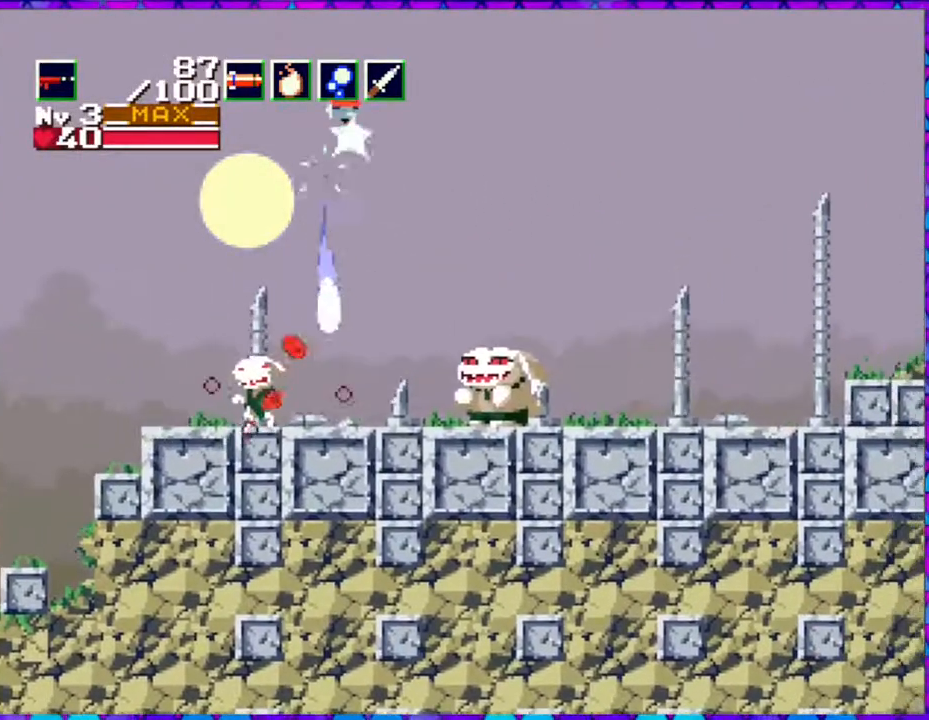
{"buttons": ["DPAD_RIGHT"], "right_stick": "center", "events": [[383, "DPAD_DOWN", "up"], [450, "B", "up"], [450, "Y", "up"]]}
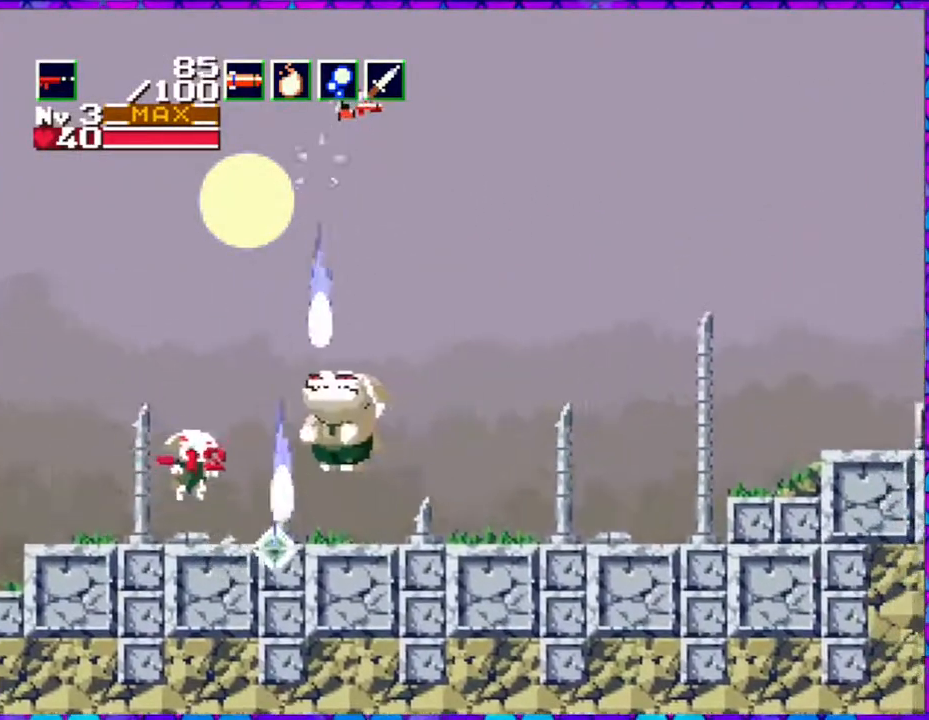
{"buttons": ["DPAD_RIGHT"], "right_stick": "center", "events": []}
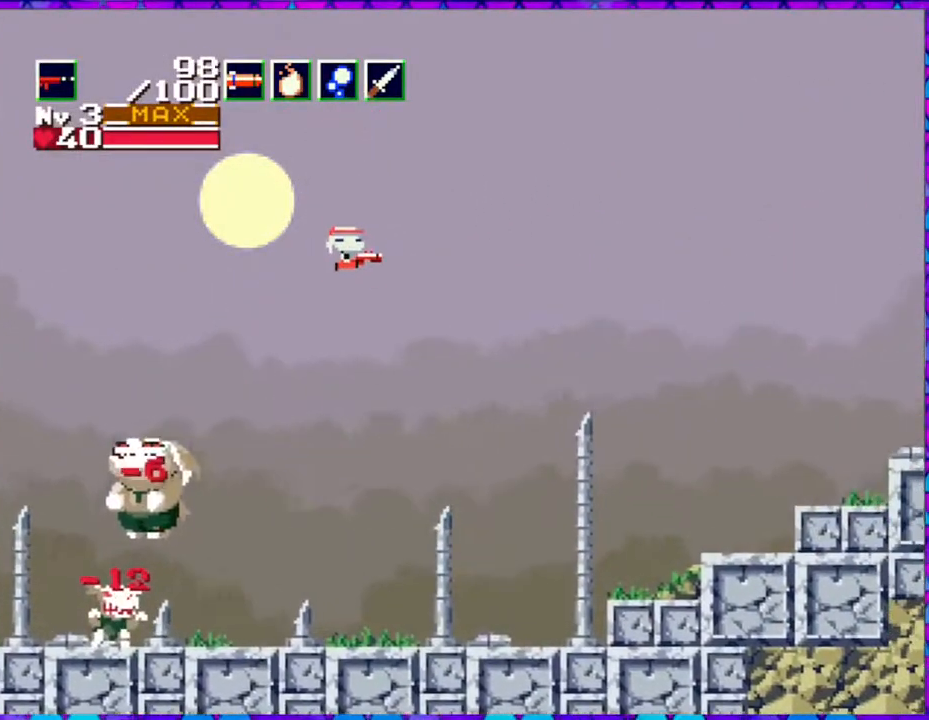
{"buttons": ["DPAD_RIGHT"], "right_stick": "center", "events": []}
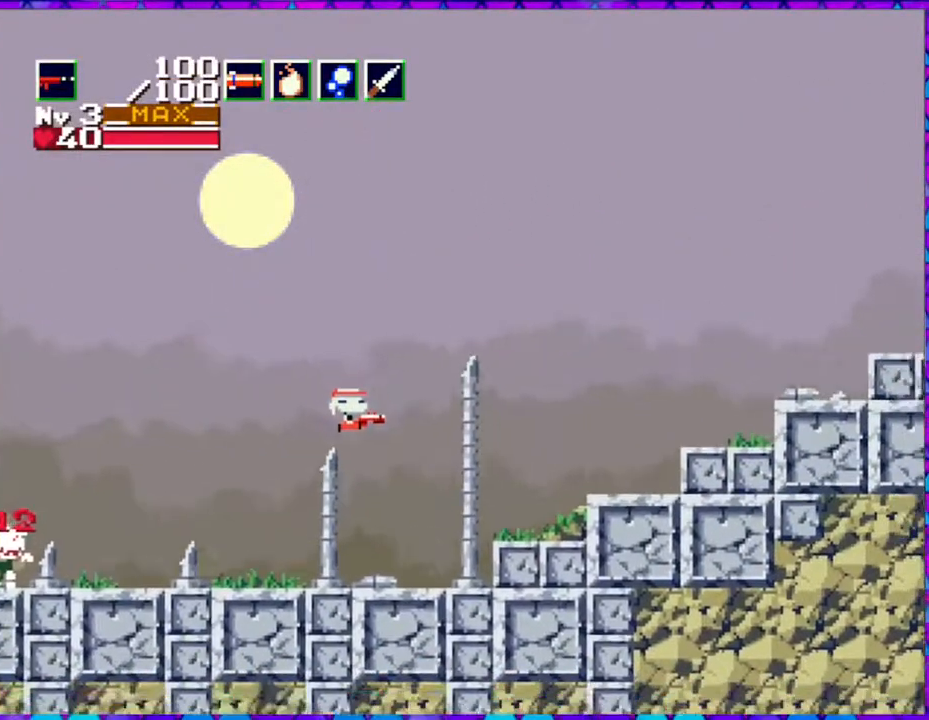
{"buttons": ["B", "DPAD_RIGHT"], "right_stick": "center", "events": [[400, "B", "down"]]}
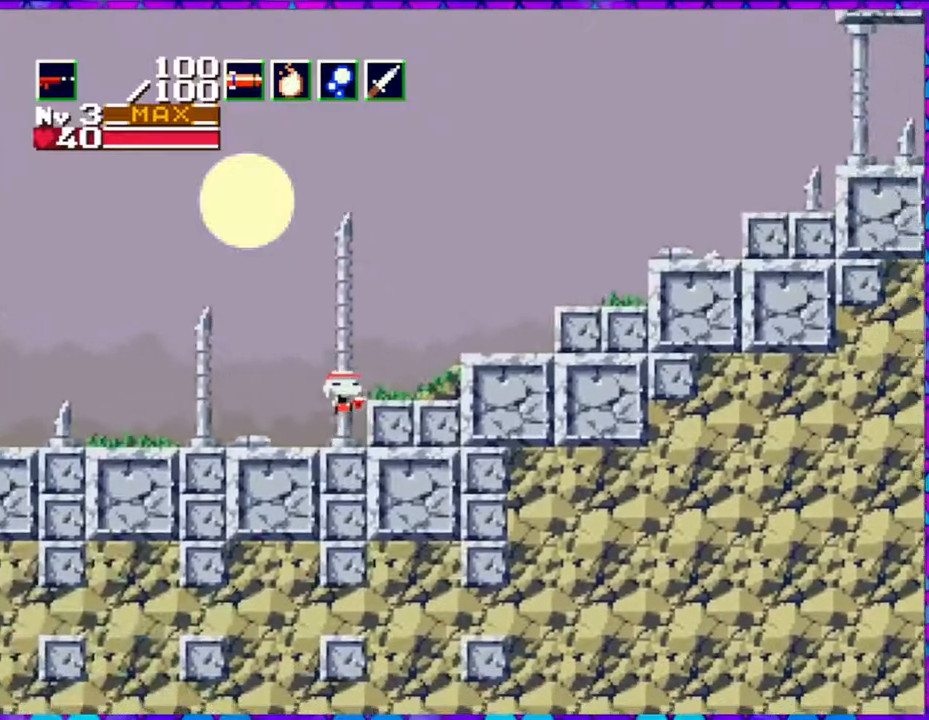
{"buttons": ["B", "Y", "DPAD_DOWN", "DPAD_RIGHT"], "right_stick": "center", "events": [[267, "DPAD_DOWN", "down"], [333, "Y", "down"]]}
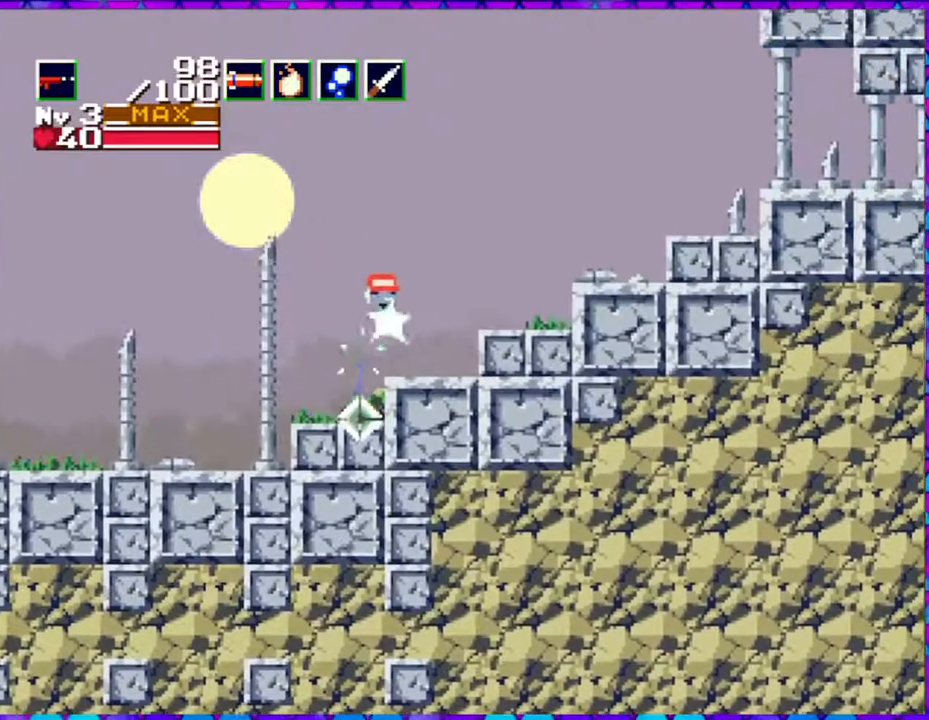
{"buttons": ["B", "Y", "DPAD_DOWN", "DPAD_RIGHT"], "right_stick": "center", "events": []}
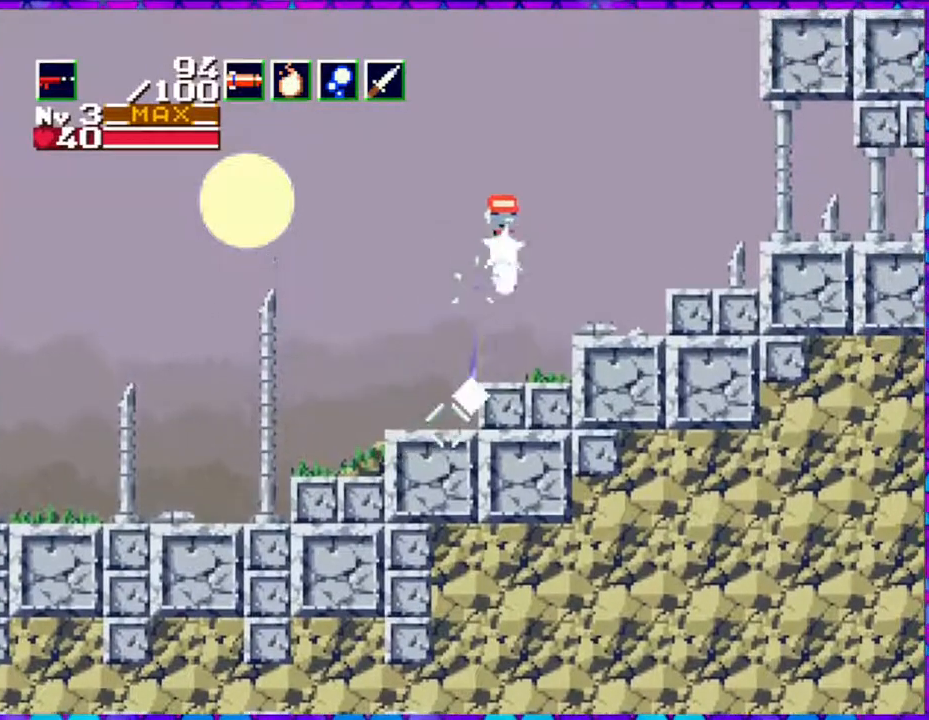
{"buttons": ["B", "DPAD_RIGHT"], "right_stick": "center", "events": [[467, "DPAD_DOWN", "up"], [500, "Y", "up"]]}
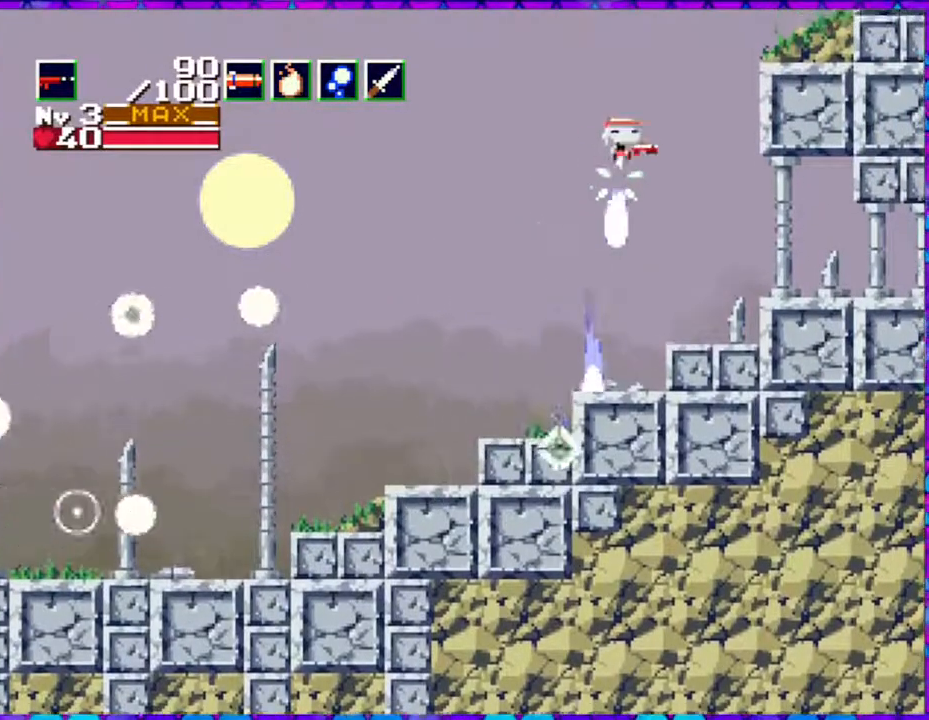
{"buttons": ["DPAD_RIGHT"], "right_stick": "center", "events": [[17, "B", "up"]]}